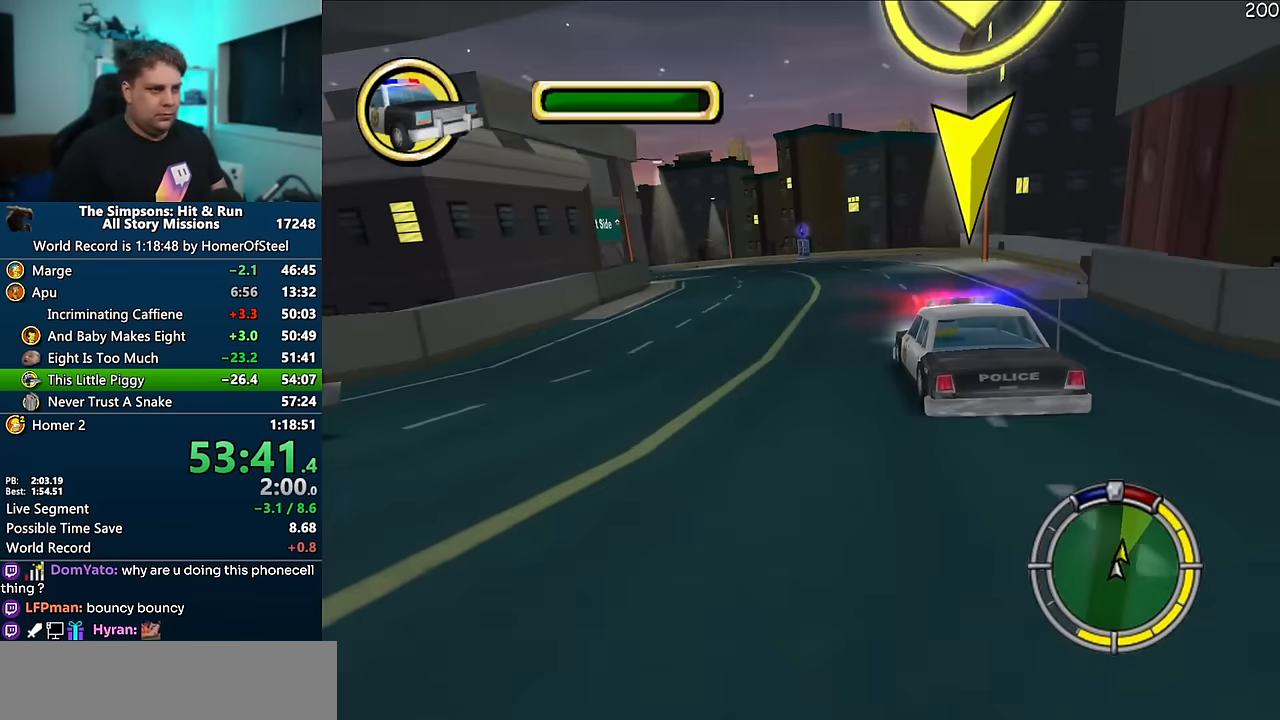
Gameplay with a controller (Xbox layout); each line is a JSON object with the inputs held at the frame after it (dt_ms = milliseconds from this image to that frame). "events" lists button and stick changes between this image and that frame as [ms after this image, input, new state], when the widget could be followed in between. Not read: B DPAD_LEFT L3 R3.
{"dt_ms": 500, "buttons": ["R1"], "left_stick": "left", "right_stick": "center", "events": [[33, "left_stick", "center"], [83, "R1", "down"], [116, "left_stick", "left"]]}
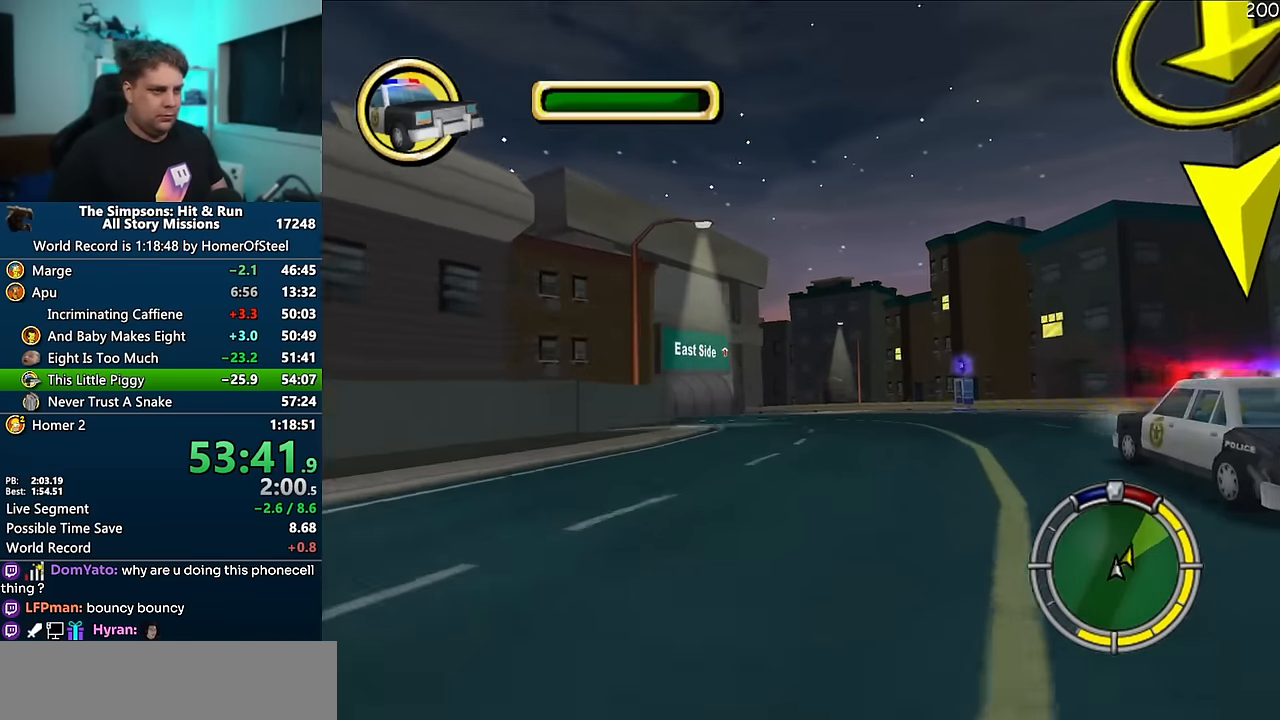
{"dt_ms": 500, "buttons": ["R1"], "left_stick": "center", "right_stick": "center", "events": [[16, "left_stick", "center"], [200, "left_stick", "left"], [350, "left_stick", "center"]]}
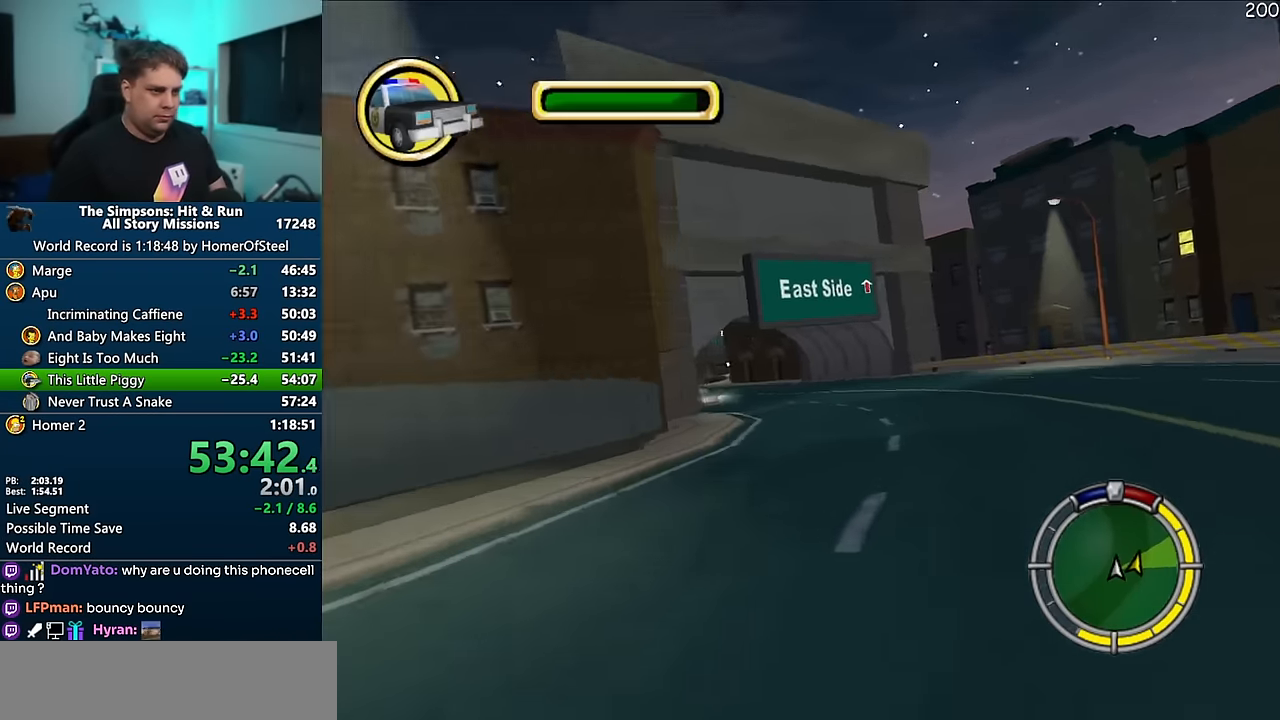
{"dt_ms": 500, "buttons": ["R1"], "left_stick": "center", "right_stick": "center", "events": [[16, "A", "down"], [183, "left_stick", "right"], [333, "left_stick", "center"], [400, "A", "up"]]}
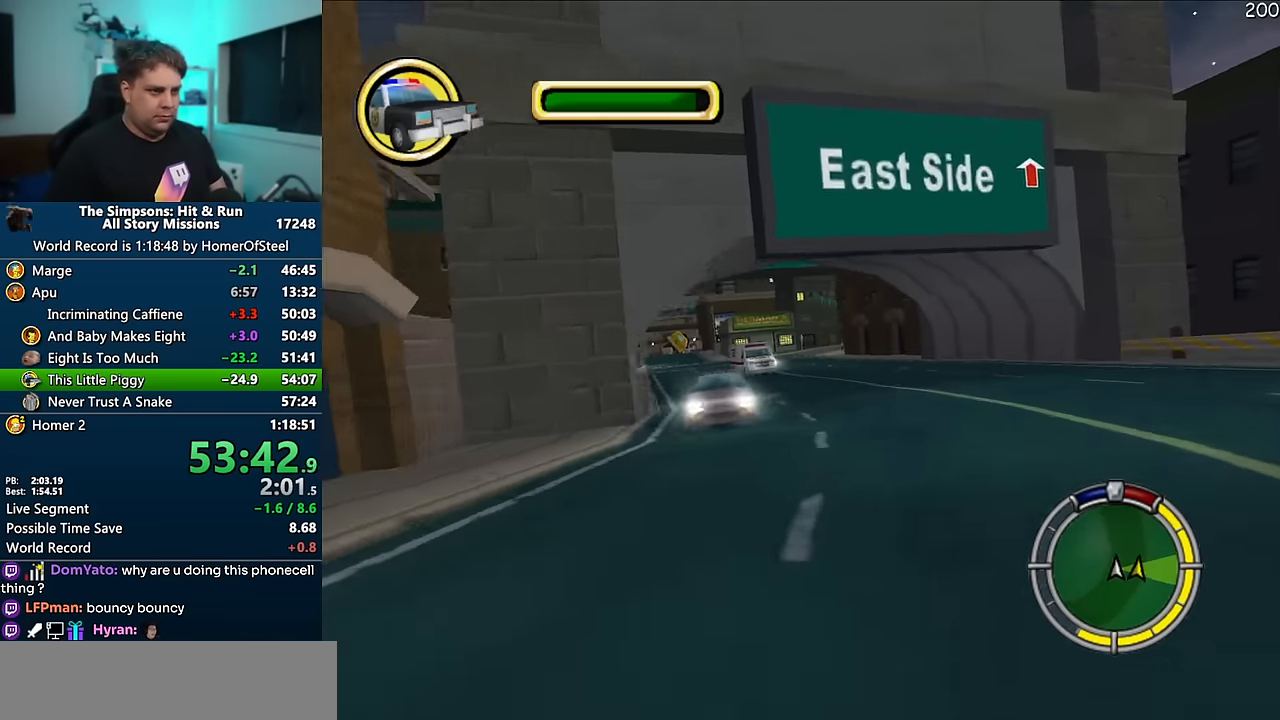
{"dt_ms": 1000, "buttons": ["A"], "left_stick": "center", "right_stick": "center", "events": [[266, "left_stick", "right"], [416, "left_stick", "center"], [516, "A", "down"], [666, "left_stick", "left"], [783, "R1", "up"], [833, "A", "up"], [900, "left_stick", "center"], [916, "A", "down"]]}
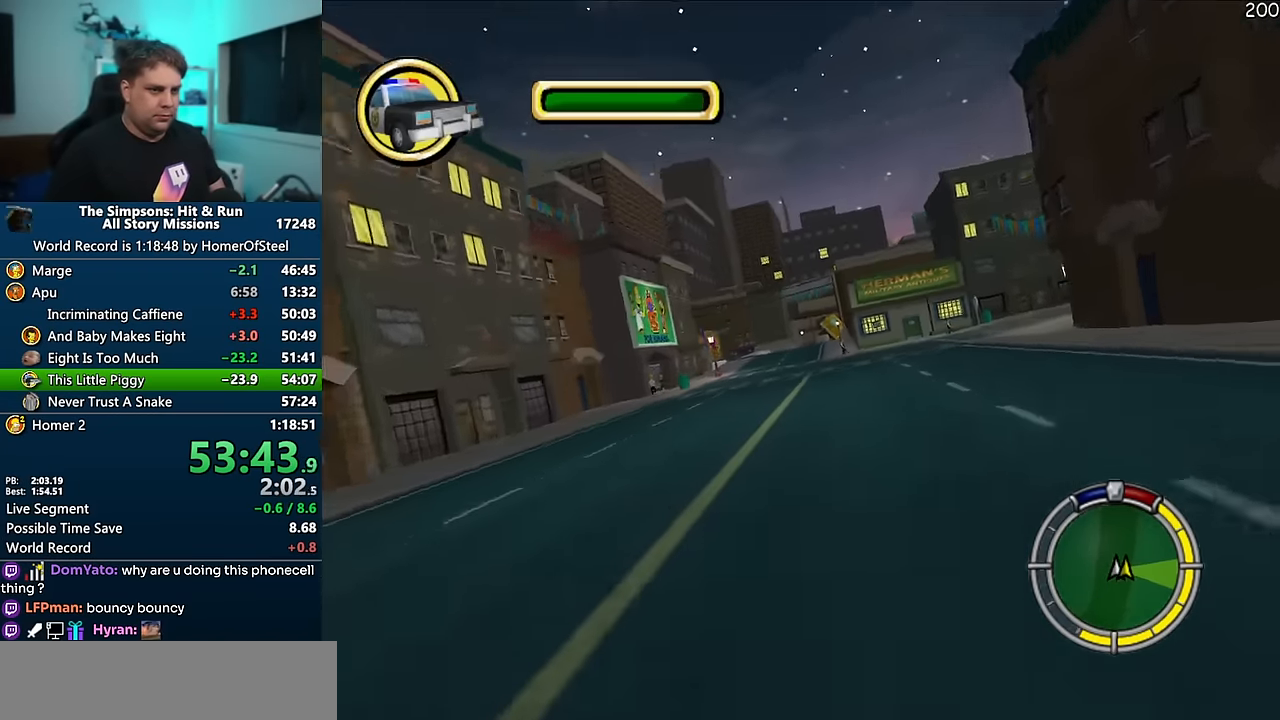
{"dt_ms": 500, "buttons": [], "left_stick": "center", "right_stick": "center", "events": [[100, "left_stick", "left"], [183, "A", "up"], [266, "left_stick", "center"]]}